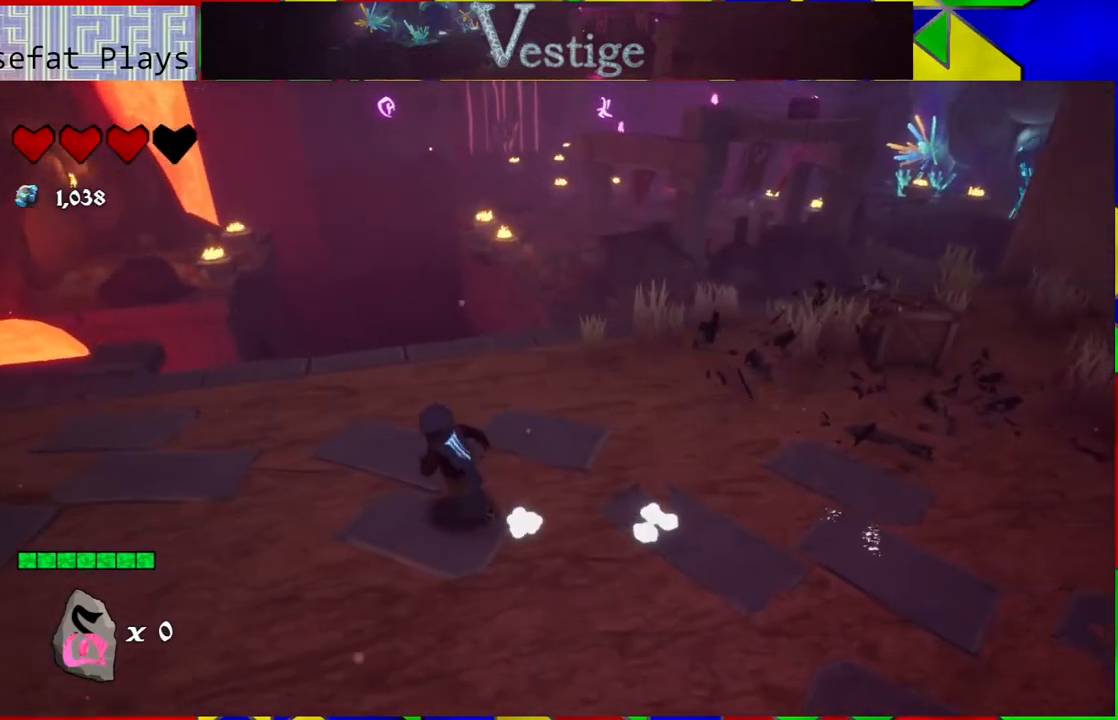
Gameplay with a controller (Nintendo layout); each line is a JSON object with the inputs held at the frame after it. "events" lists button and stick changes between this image and that frame as [ms after this image, input, new state], when the widget could be followed in between.
{"buttons": [], "left_stick": "down-left", "right_stick": "center", "events": [[333, "left_stick", "down-left"]]}
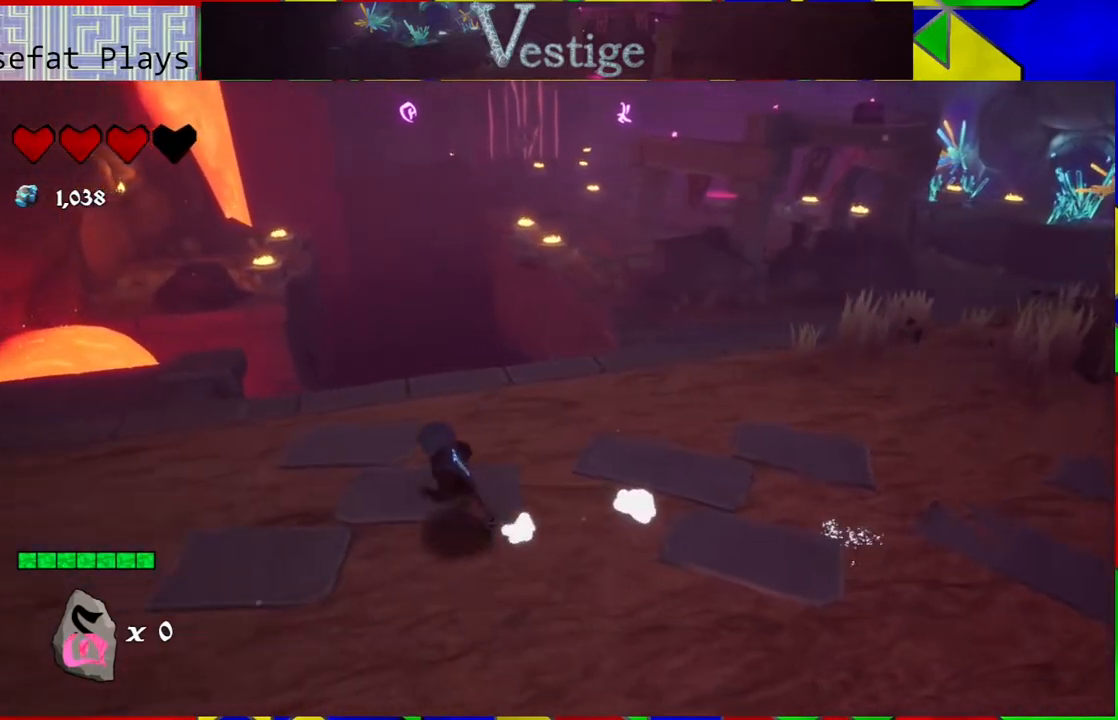
{"buttons": [], "left_stick": "center", "right_stick": "down-left", "events": [[50, "left_stick", "center"], [250, "right_stick", "down-left"]]}
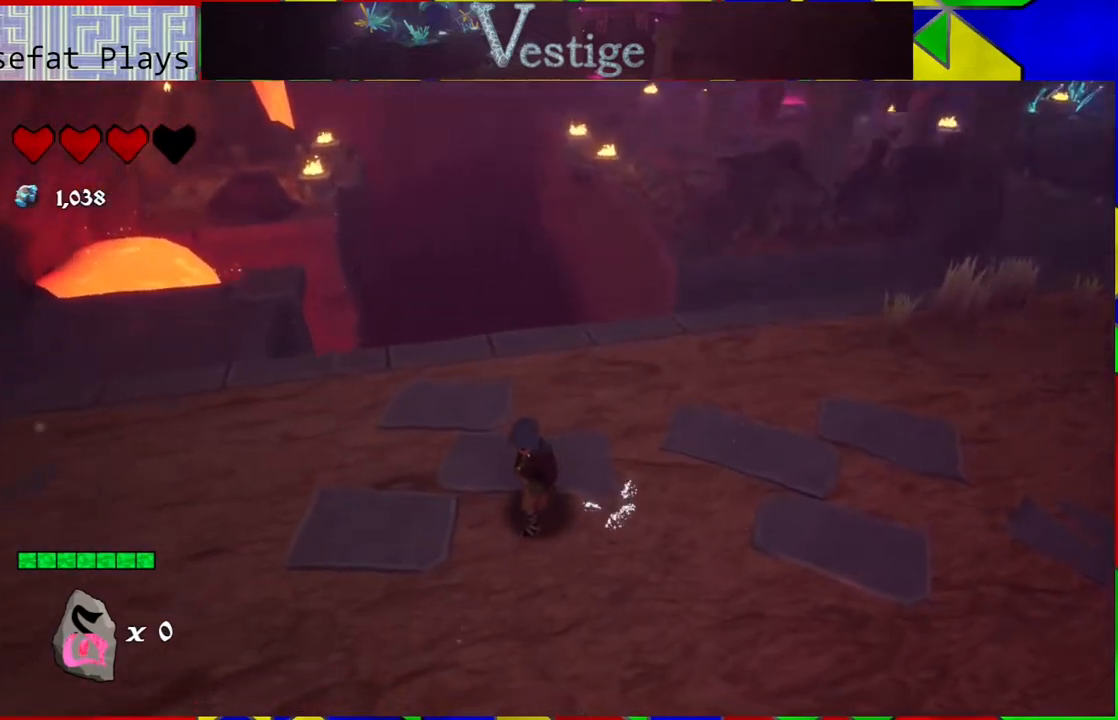
{"buttons": [], "left_stick": "center", "right_stick": "right", "events": [[167, "right_stick", "center"], [400, "right_stick", "right"]]}
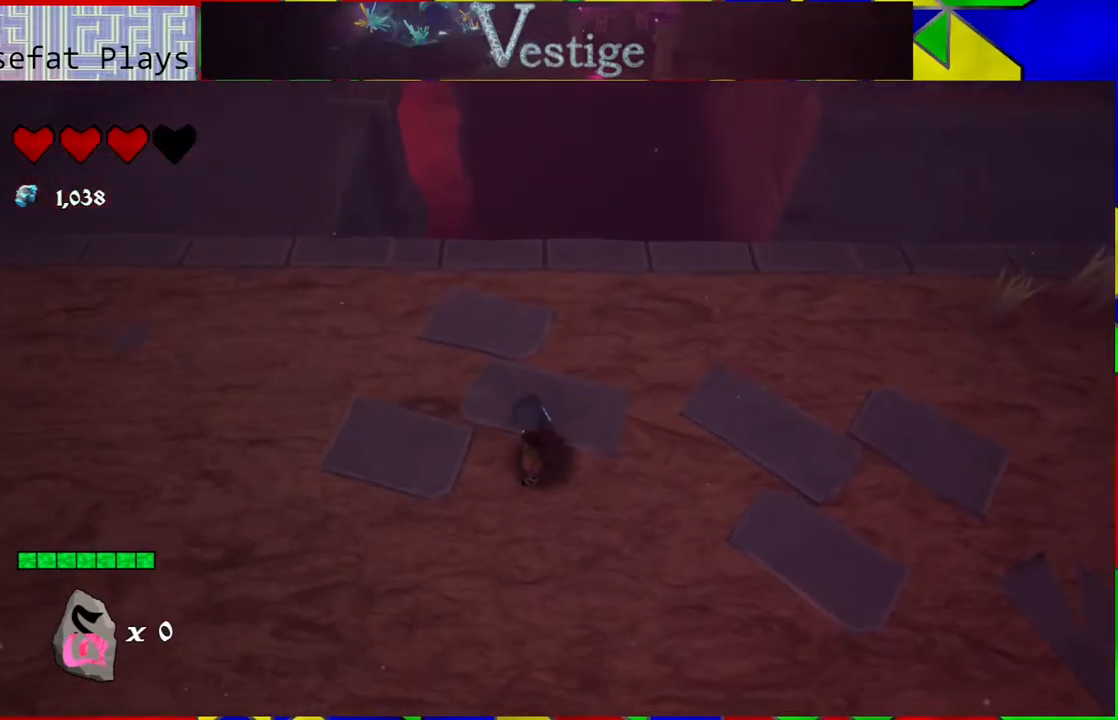
{"buttons": [], "left_stick": "center", "right_stick": "right", "events": []}
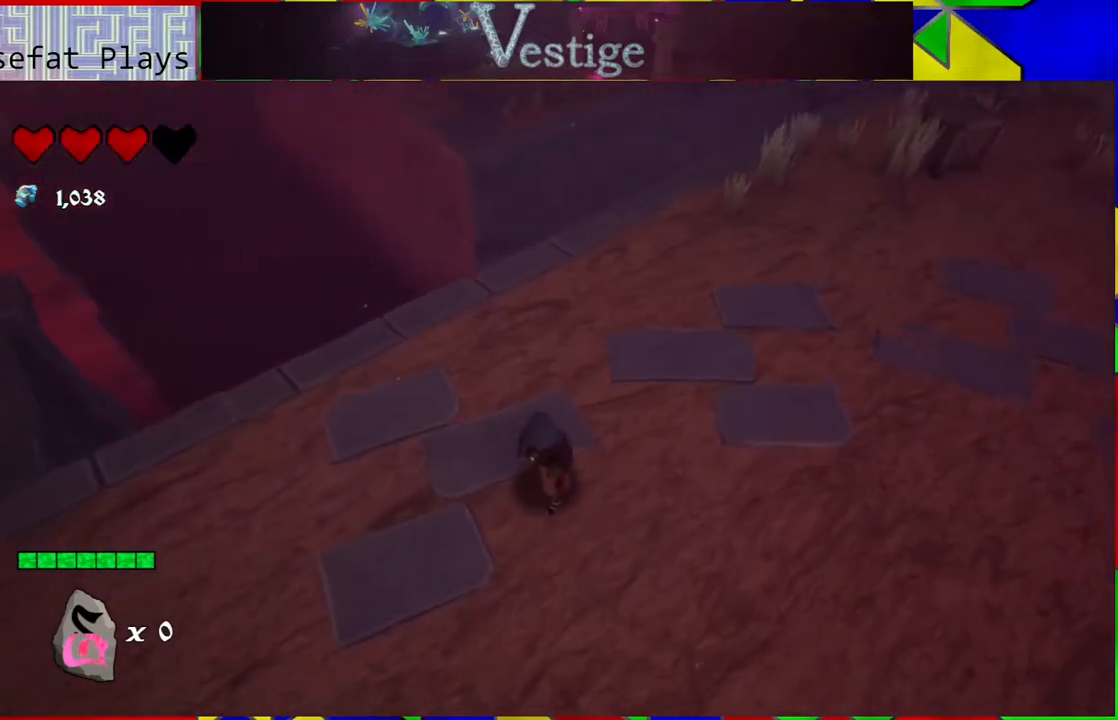
{"buttons": [], "left_stick": "up", "right_stick": "right", "events": [[233, "left_stick", "up"]]}
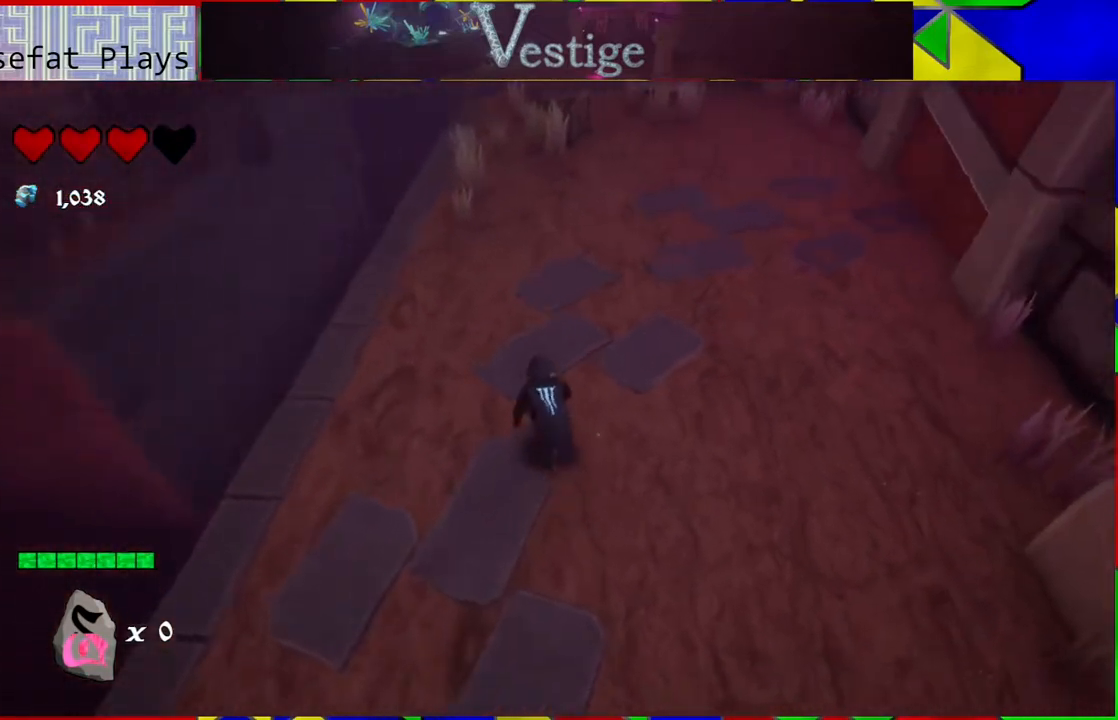
{"buttons": [], "left_stick": "up", "right_stick": "center", "events": [[183, "right_stick", "center"]]}
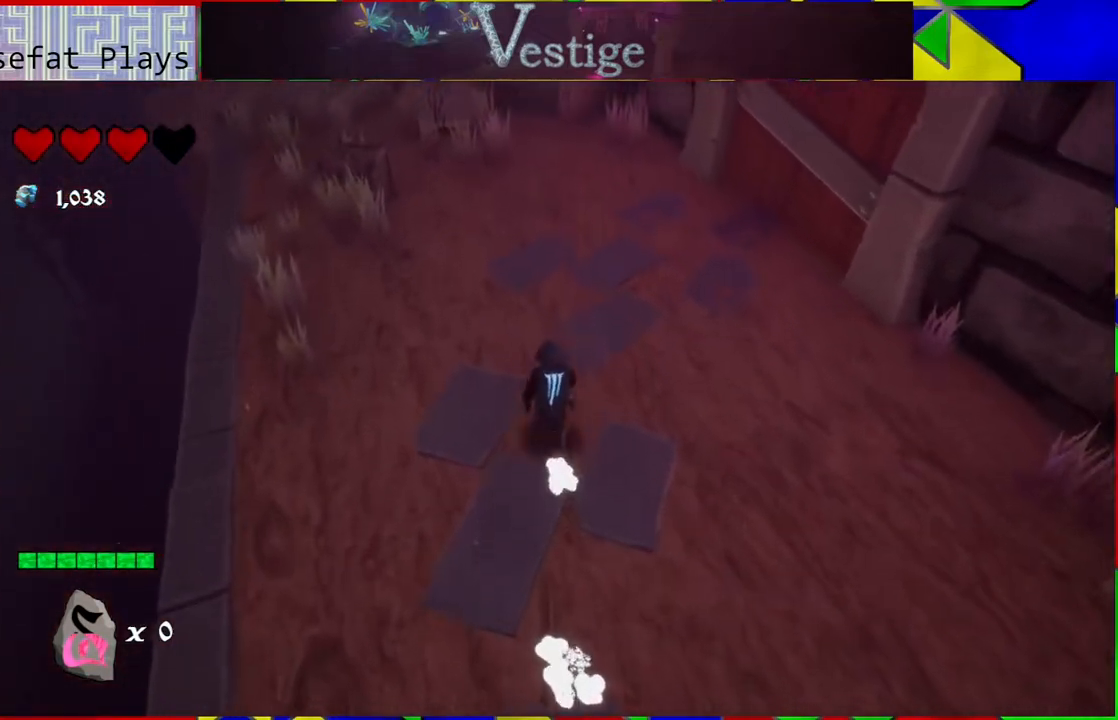
{"buttons": [], "left_stick": "up-left", "right_stick": "center", "events": [[100, "right_stick", "up"], [400, "right_stick", "center"], [467, "left_stick", "up-left"]]}
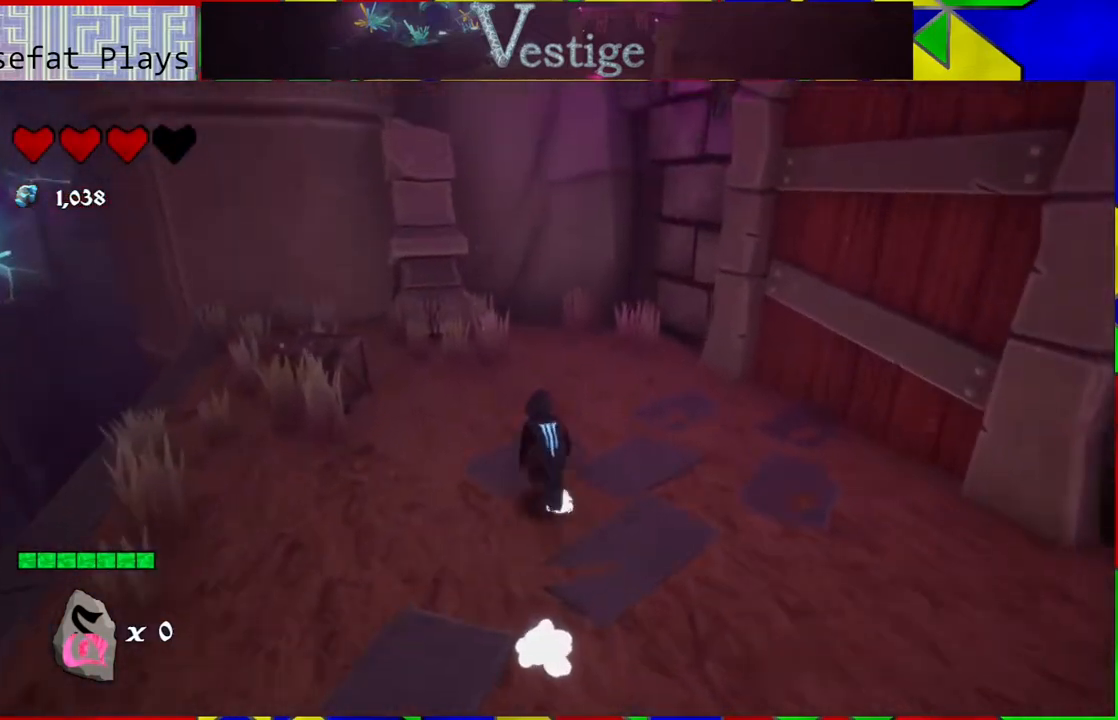
{"buttons": [], "left_stick": "up-left", "right_stick": "center", "events": [[217, "Y", "down"], [300, "Y", "up"]]}
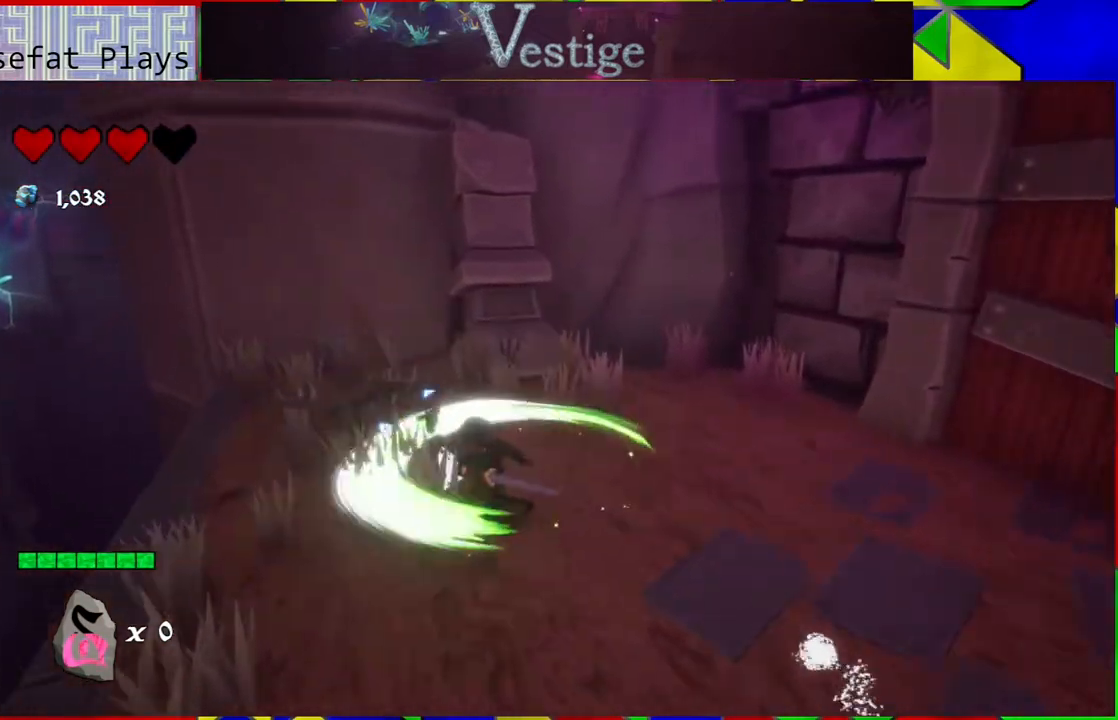
{"buttons": [], "left_stick": "center", "right_stick": "center", "events": [[17, "left_stick", "center"]]}
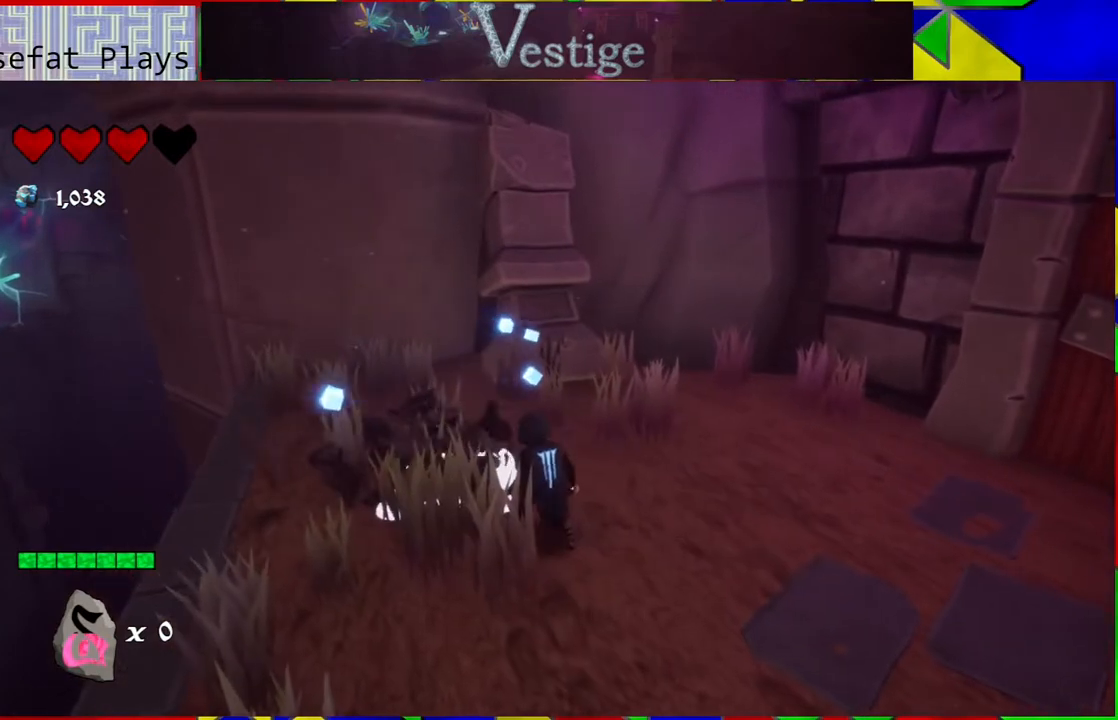
{"buttons": [], "left_stick": "center", "right_stick": "center", "events": [[33, "right_stick", "up"], [367, "right_stick", "center"]]}
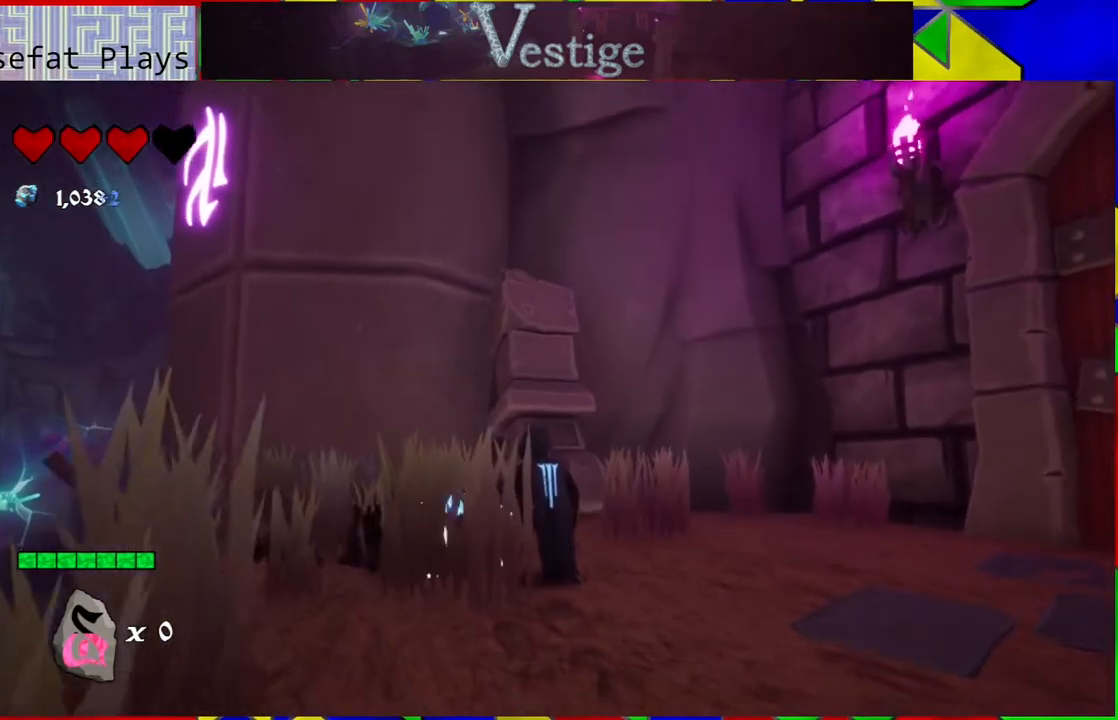
{"buttons": [], "left_stick": "up-right", "right_stick": "down-left", "events": [[250, "right_stick", "down-left"], [300, "left_stick", "right"], [467, "left_stick", "up-right"]]}
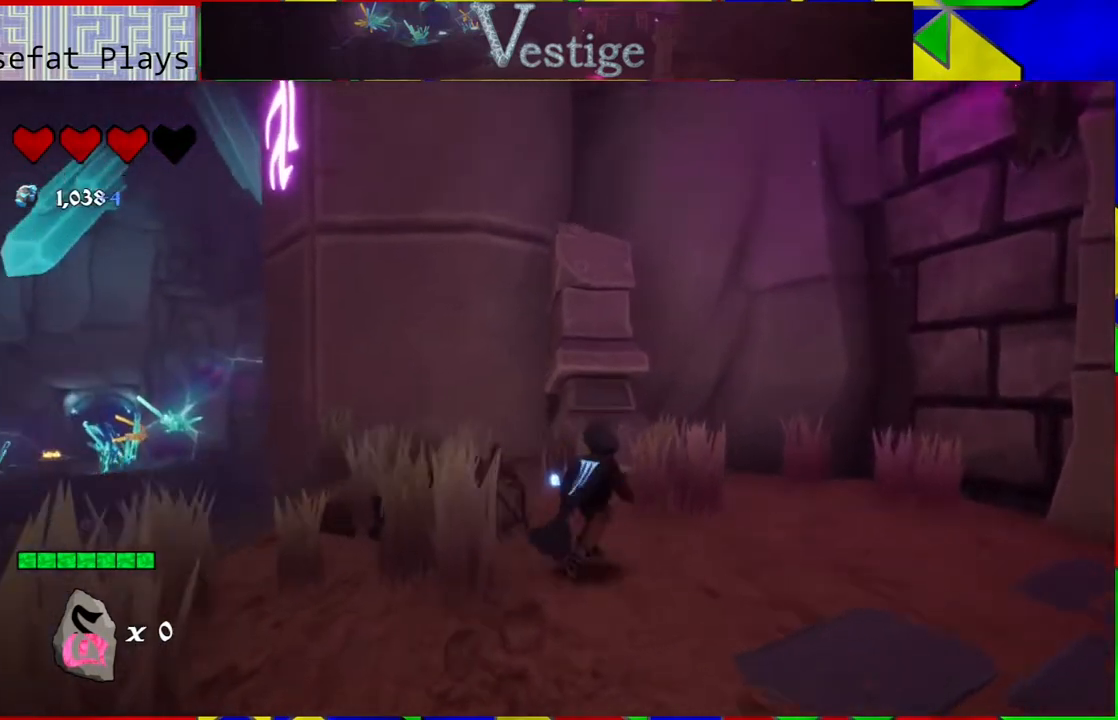
{"buttons": [], "left_stick": "up", "right_stick": "down-left", "events": [[117, "left_stick", "up"], [267, "left_stick", "up-left"], [483, "left_stick", "up"]]}
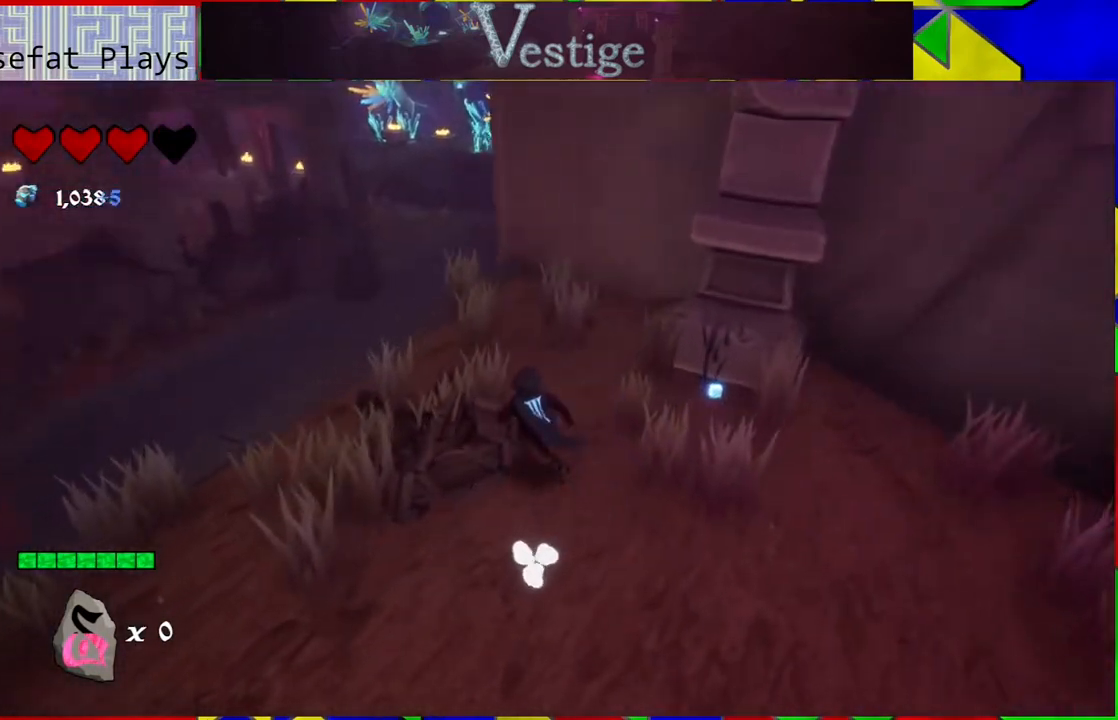
{"buttons": [], "left_stick": "right", "right_stick": "center", "events": [[17, "right_stick", "center"], [100, "left_stick", "up-right"], [350, "left_stick", "right"]]}
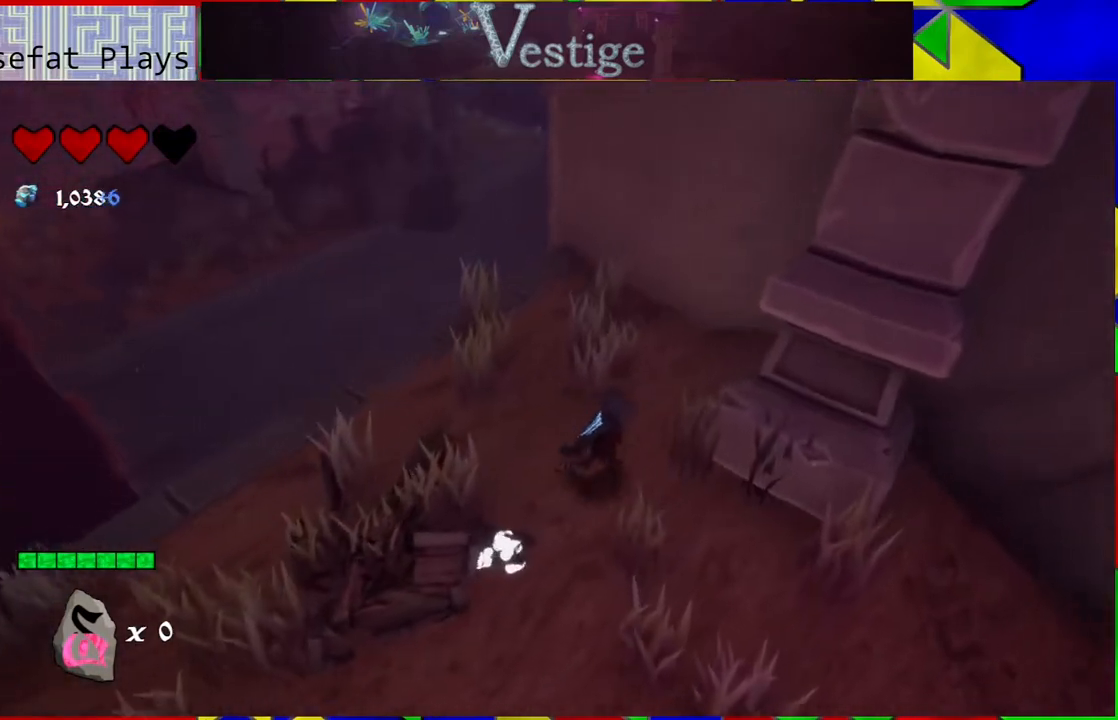
{"buttons": [], "left_stick": "up-left", "right_stick": "center", "events": [[150, "left_stick", "down-left"], [350, "left_stick", "up-left"]]}
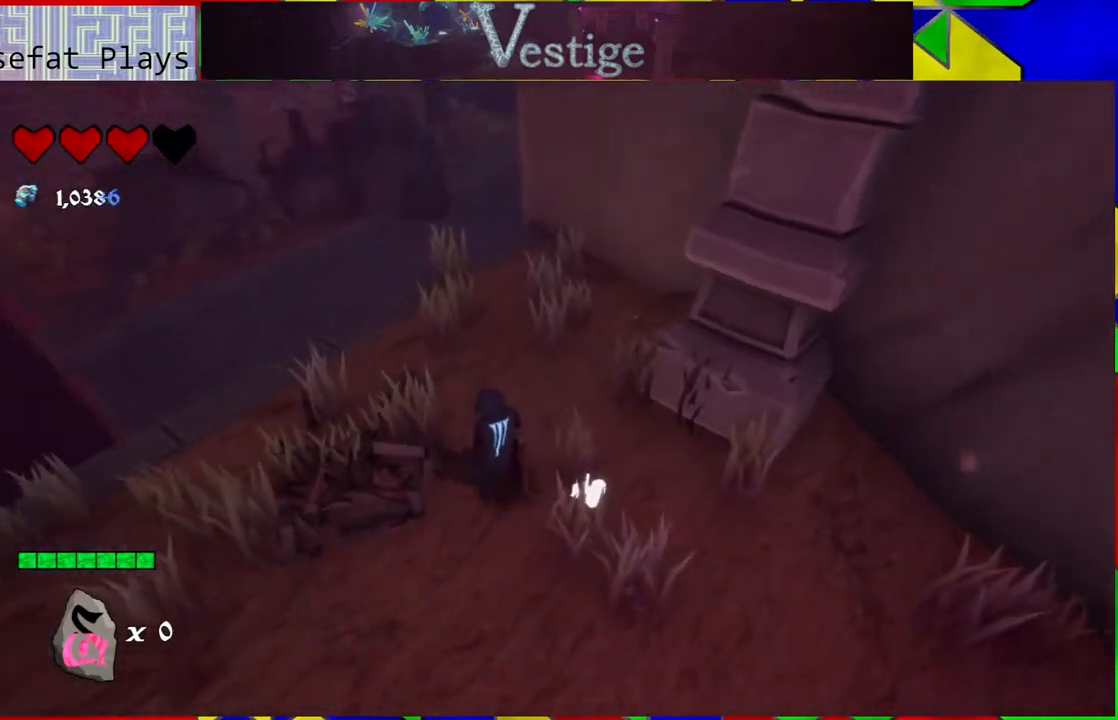
{"buttons": [], "left_stick": "up-left", "right_stick": "center", "events": [[217, "left_stick", "up"], [400, "left_stick", "up-left"]]}
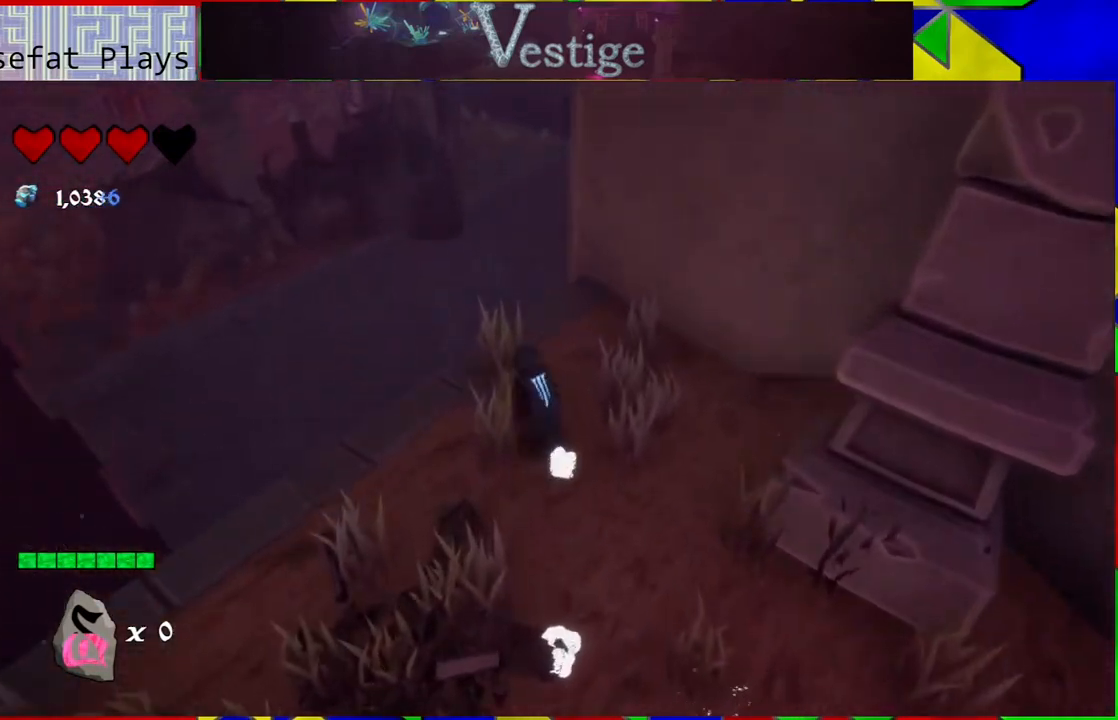
{"buttons": ["B"], "left_stick": "up-left", "right_stick": "center", "events": [[300, "B", "down"]]}
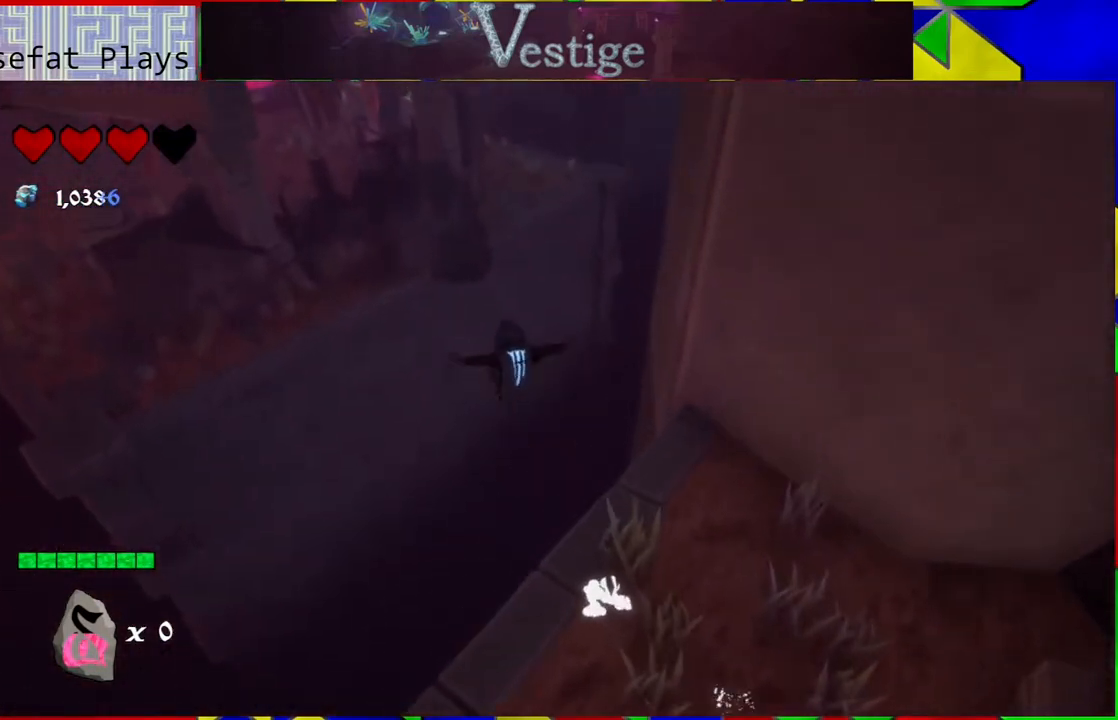
{"buttons": [], "left_stick": "up-left", "right_stick": "center", "events": [[333, "B", "up"]]}
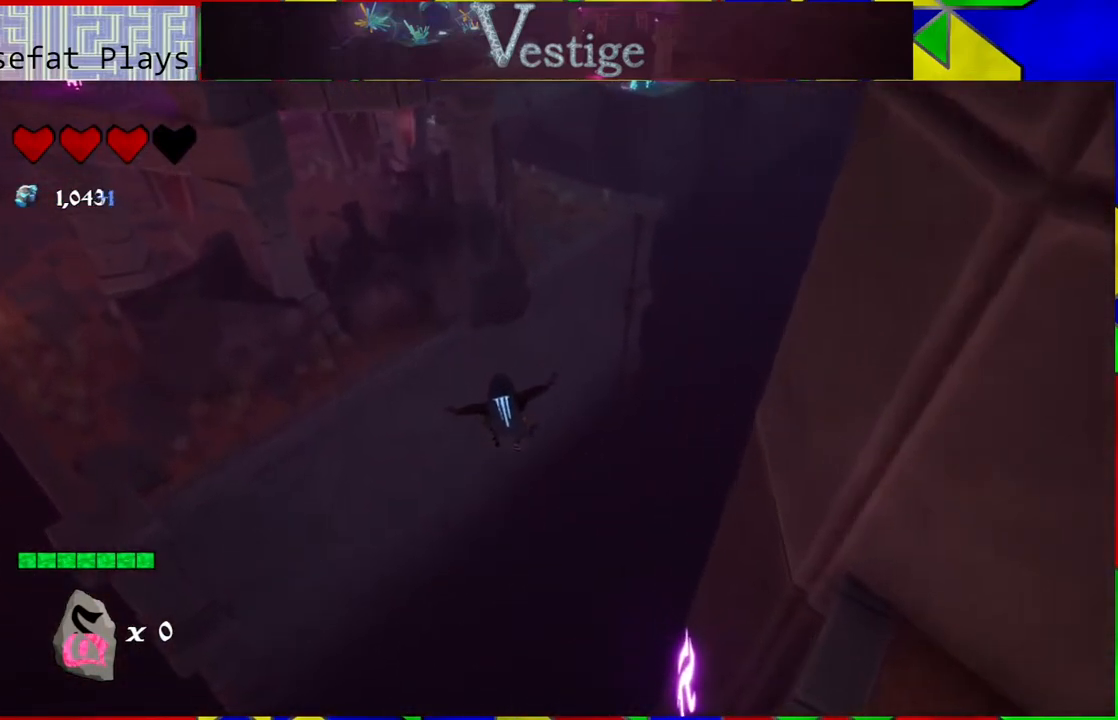
{"buttons": ["B"], "left_stick": "up-left", "right_stick": "center", "events": [[267, "B", "down"]]}
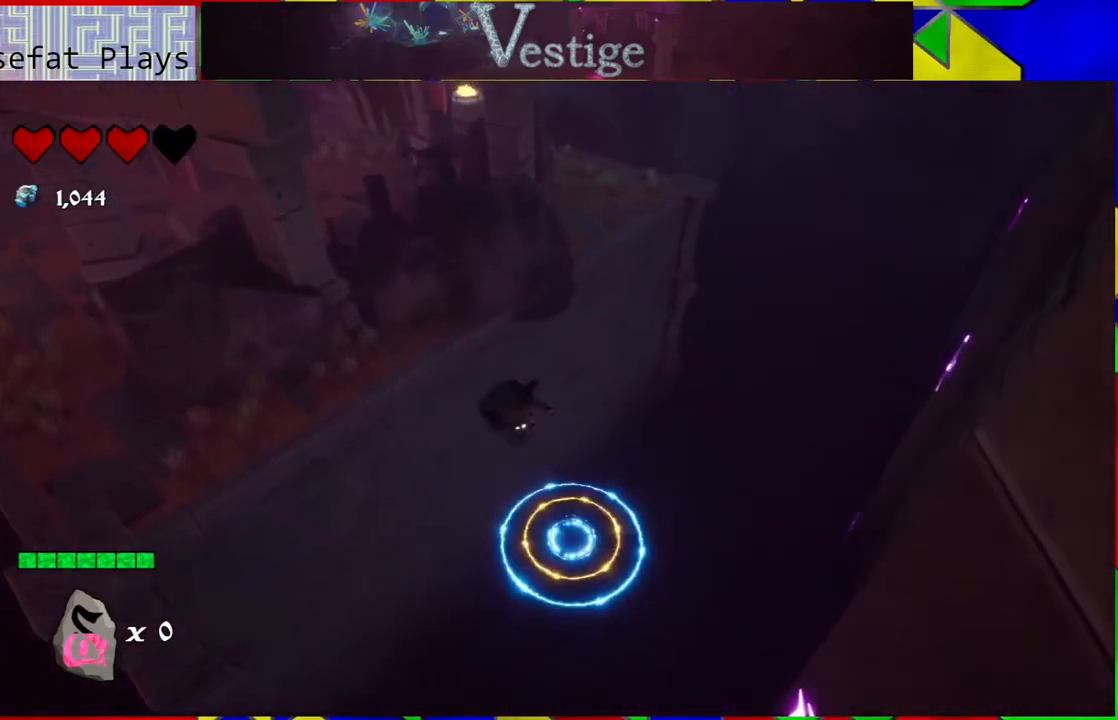
{"buttons": ["R2"], "left_stick": "up-left", "right_stick": "center", "events": [[367, "B", "up"], [467, "R2", "down"]]}
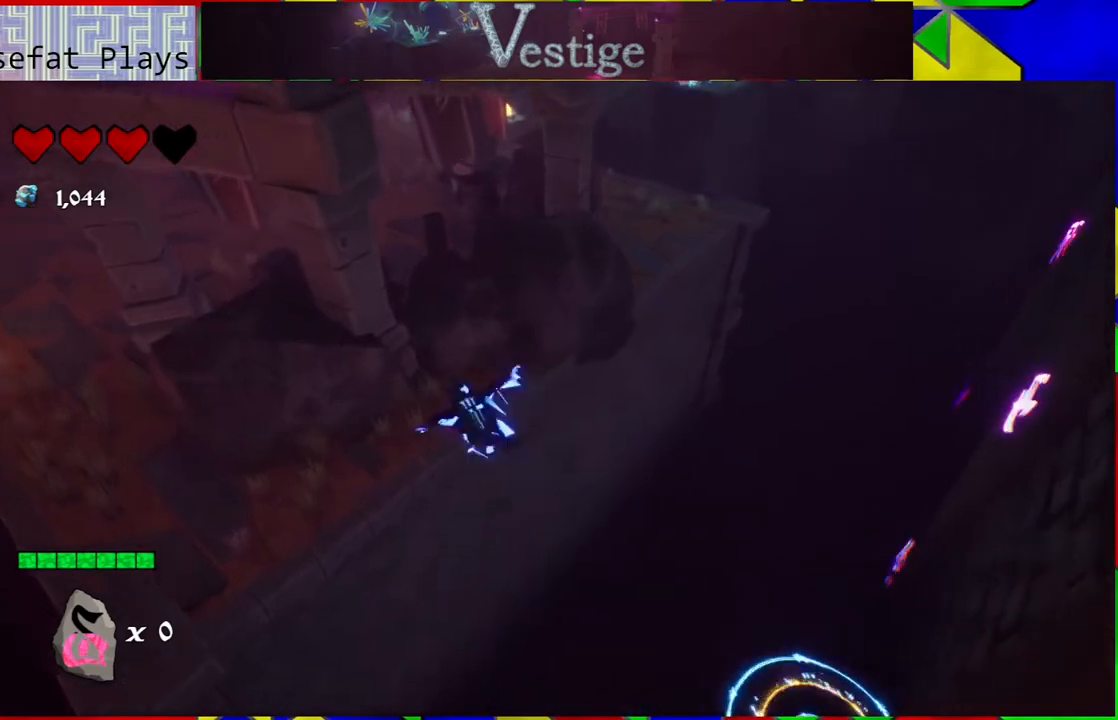
{"buttons": [], "left_stick": "up-left", "right_stick": "center", "events": [[367, "R2", "up"]]}
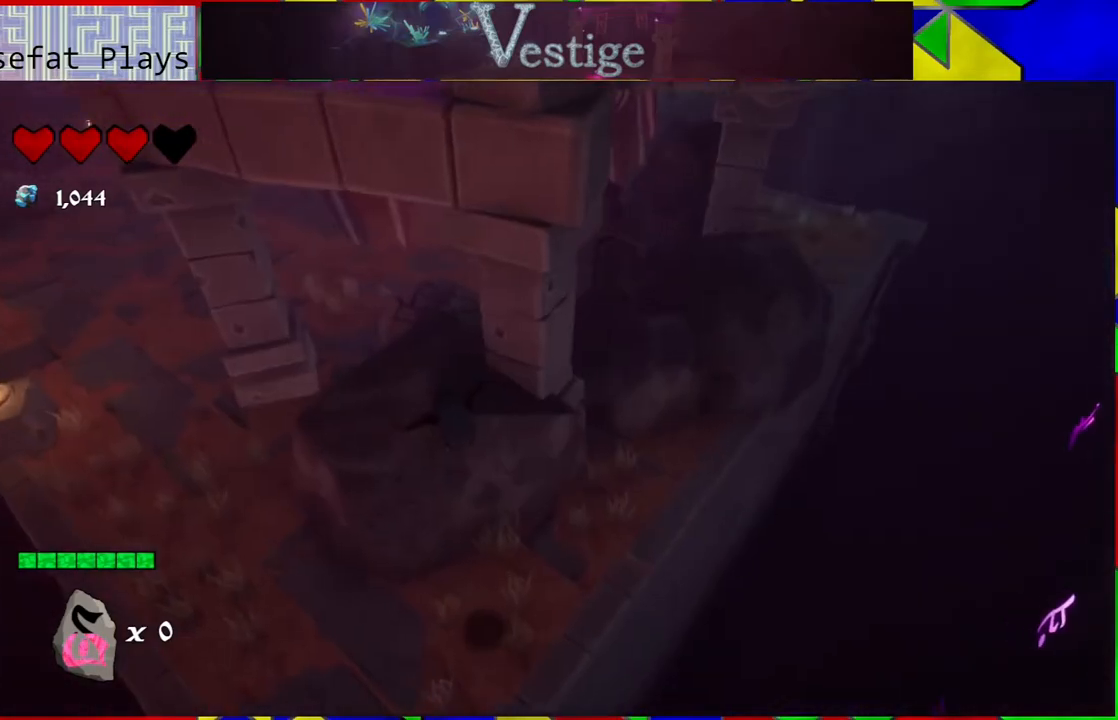
{"buttons": [], "left_stick": "up-left", "right_stick": "up", "events": [[500, "right_stick", "up"]]}
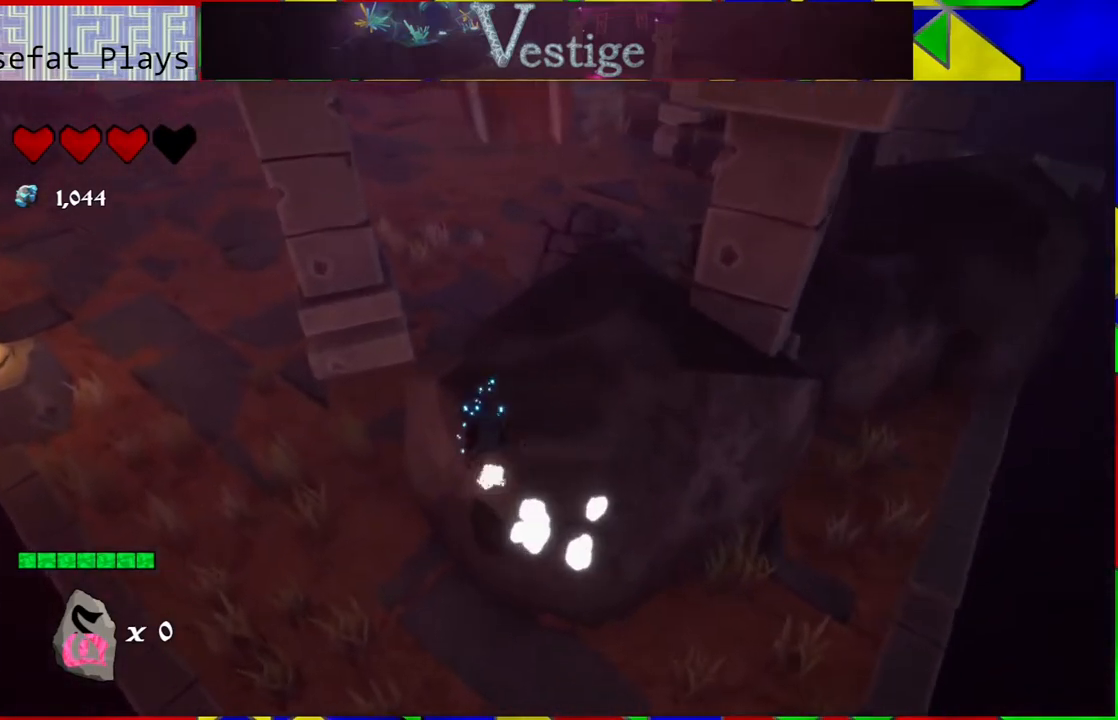
{"buttons": [], "left_stick": "up-left", "right_stick": "center", "events": [[333, "right_stick", "center"]]}
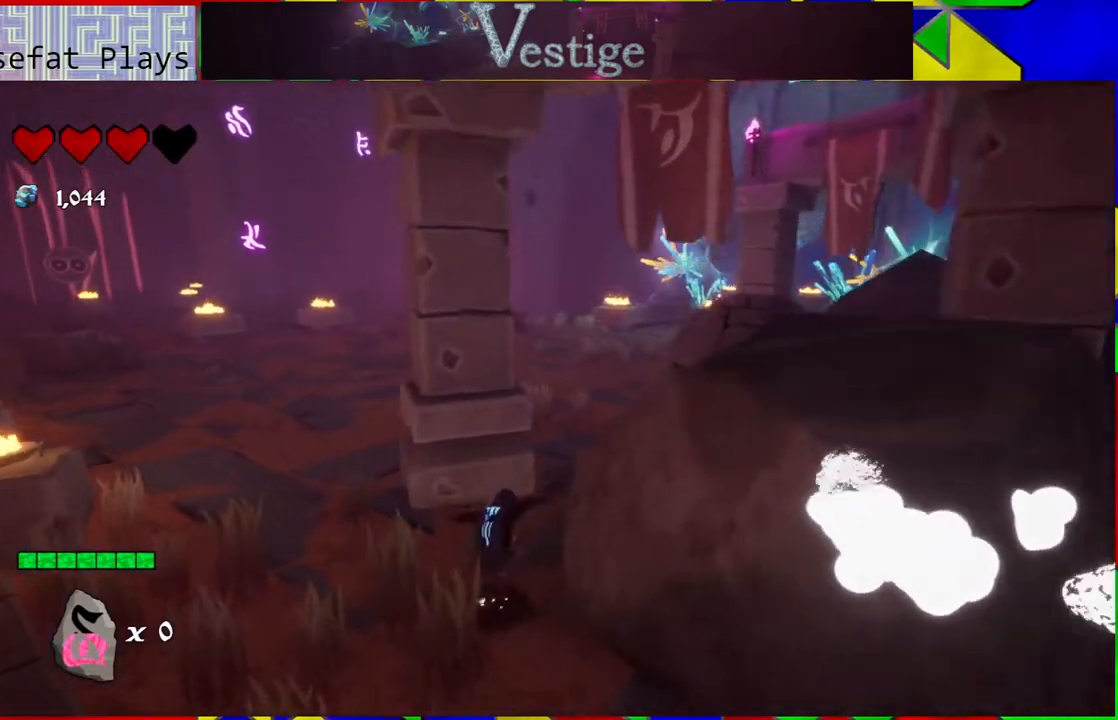
{"buttons": [], "left_stick": "up-right", "right_stick": "down-right", "events": [[67, "right_stick", "down-right"], [233, "left_stick", "up"], [367, "left_stick", "up-right"]]}
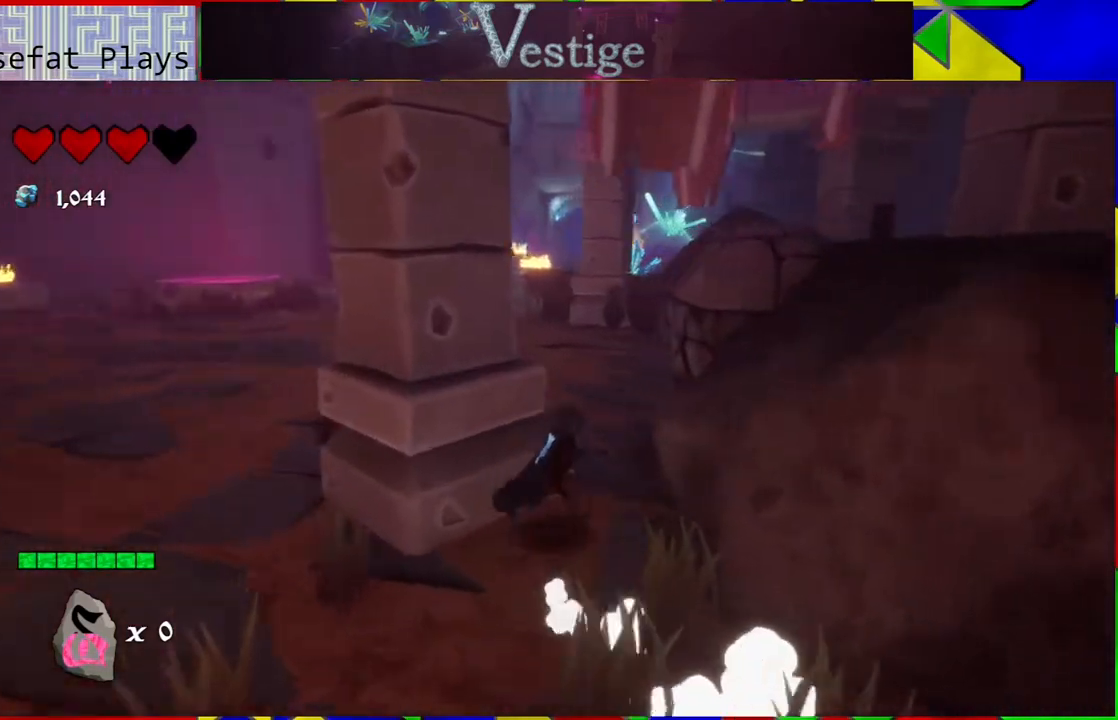
{"buttons": ["Y"], "left_stick": "up", "right_stick": "center", "events": [[133, "left_stick", "up"], [250, "right_stick", "center"], [350, "right_stick", "up-left"], [400, "right_stick", "center"], [500, "Y", "down"]]}
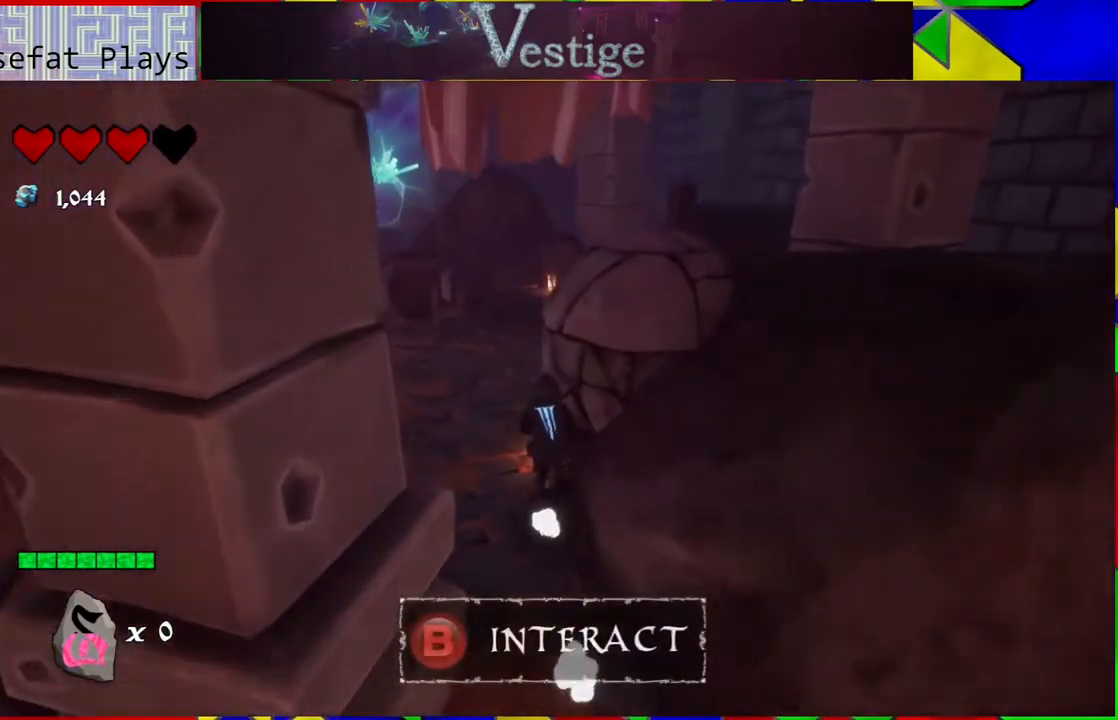
{"buttons": [], "left_stick": "center", "right_stick": "center", "events": [[150, "Y", "up"], [150, "left_stick", "center"]]}
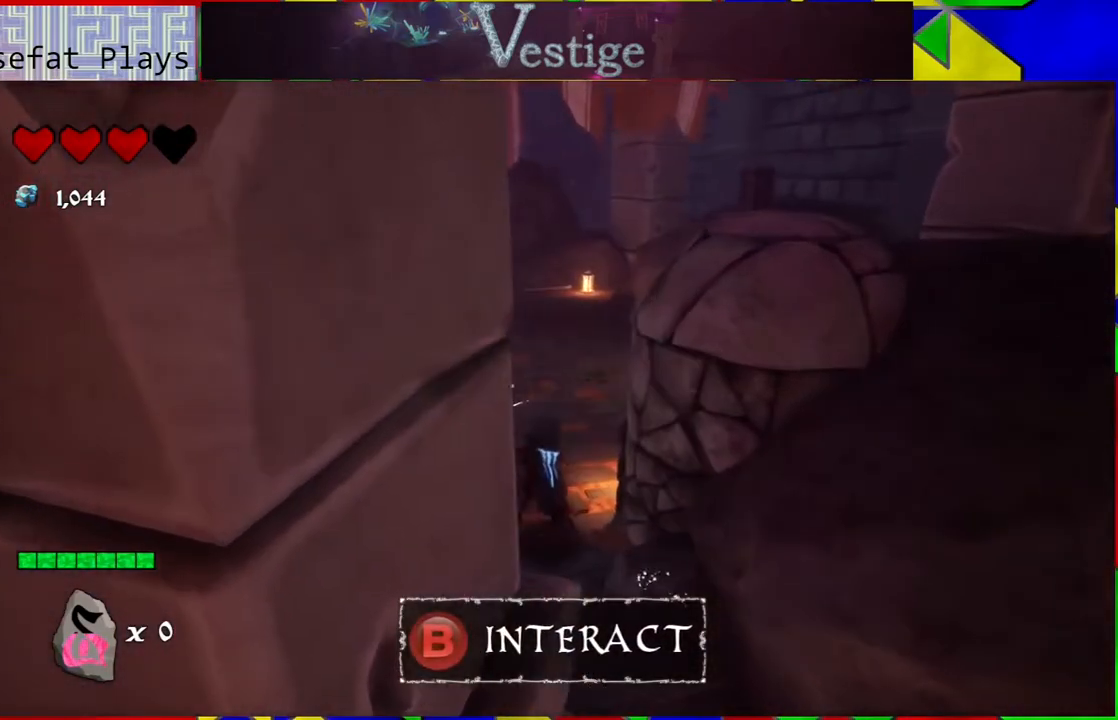
{"buttons": [], "left_stick": "center", "right_stick": "center", "events": [[117, "right_stick", "right"], [500, "right_stick", "center"]]}
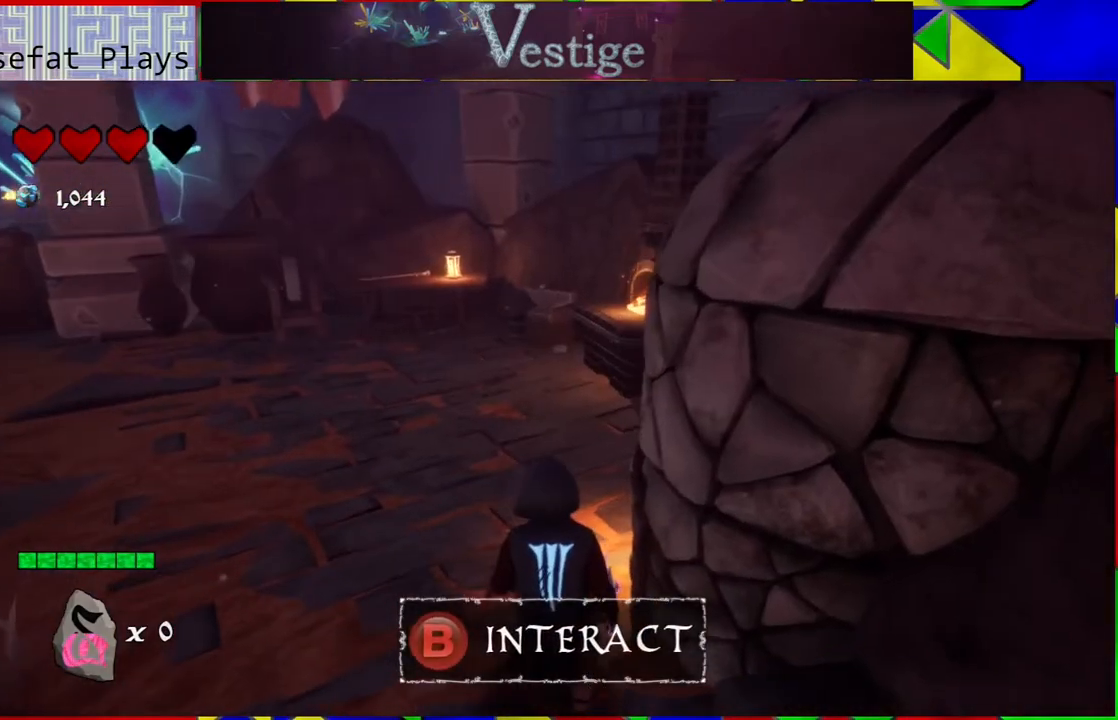
{"buttons": [], "left_stick": "center", "right_stick": "center", "events": []}
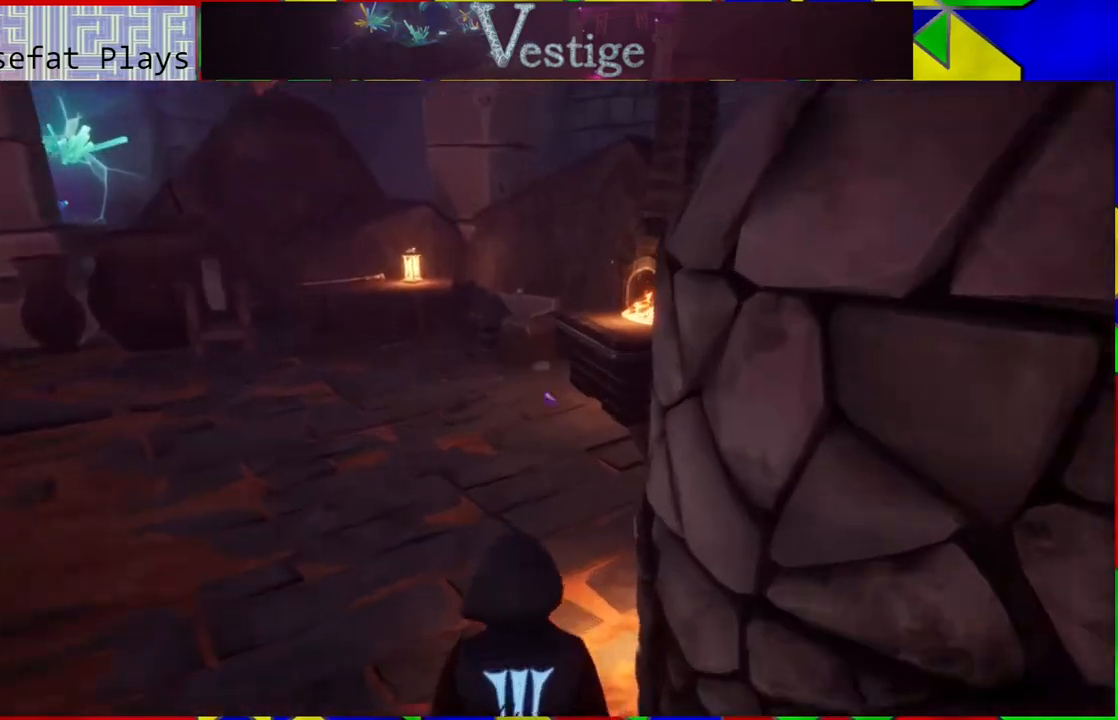
{"buttons": [], "left_stick": "center", "right_stick": "center", "events": []}
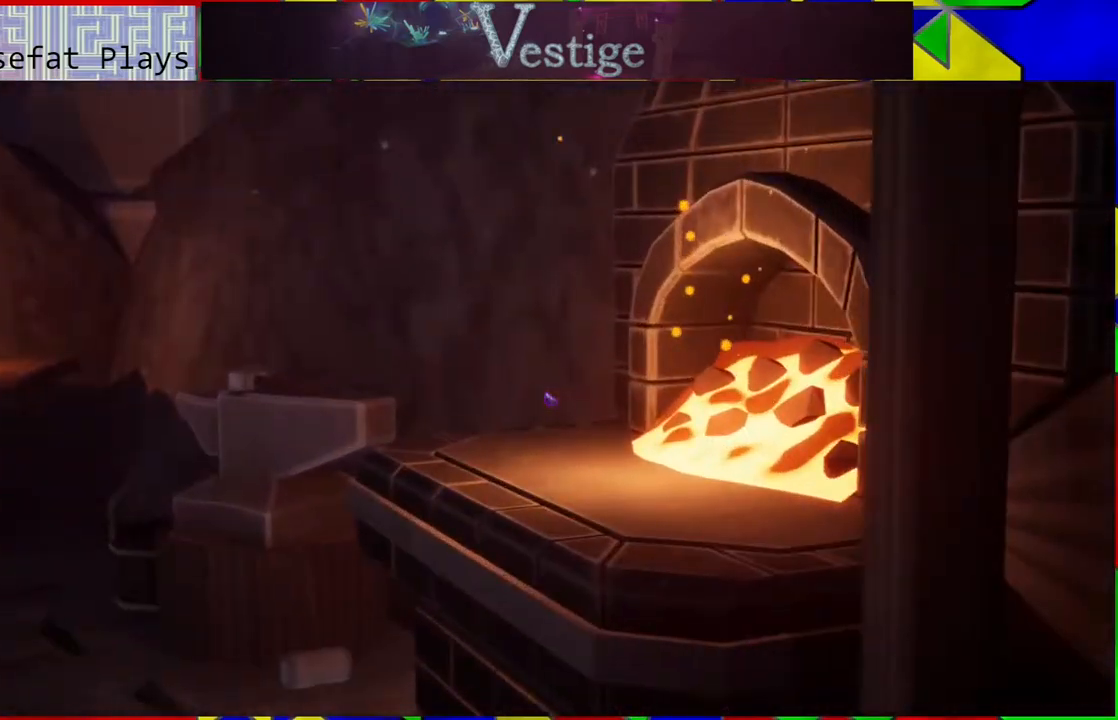
{"buttons": [], "left_stick": "center", "right_stick": "center", "events": []}
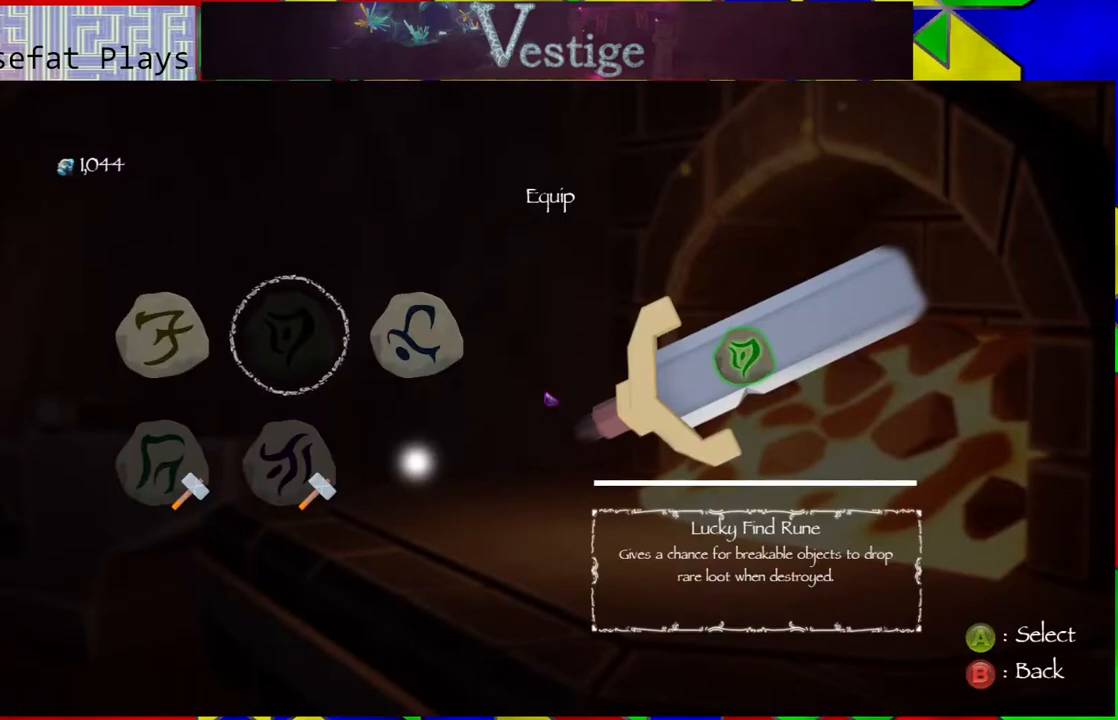
{"buttons": ["DPAD_DOWN"], "left_stick": "center", "right_stick": "center", "events": [[433, "DPAD_DOWN", "down"]]}